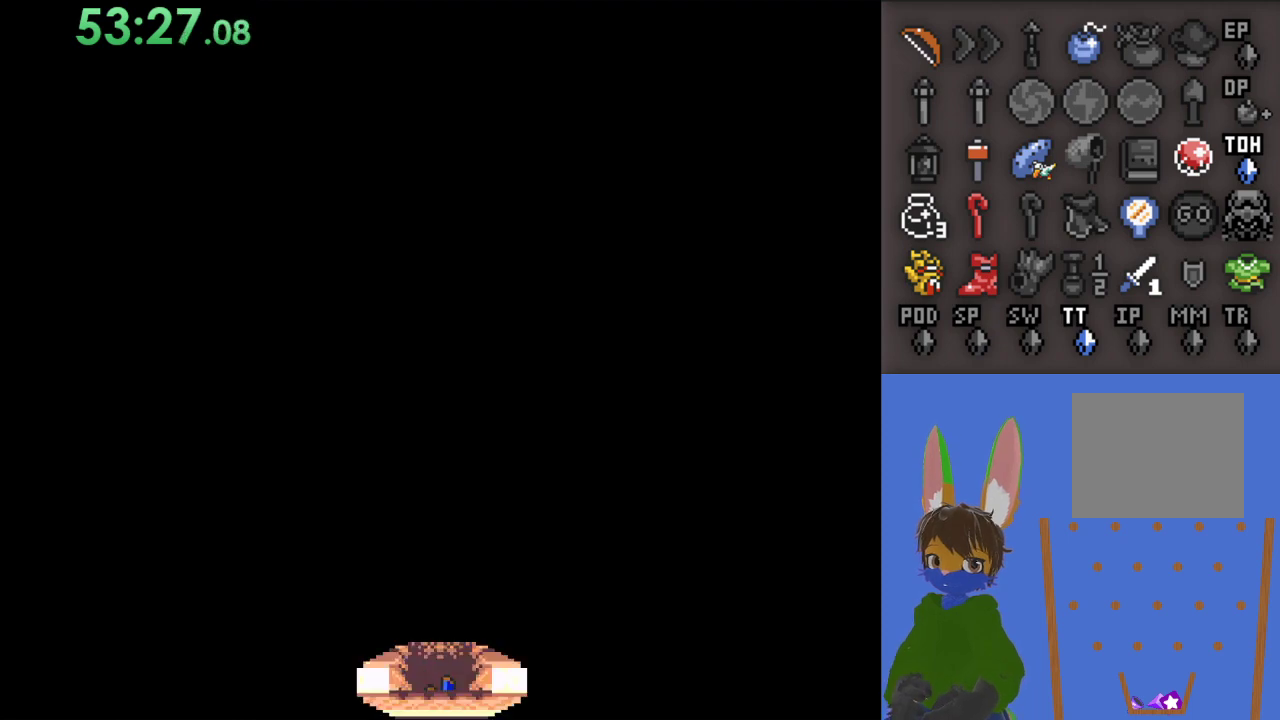
Gameplay with a controller (PlayStation layout); each line is a JSON object with the inputs held at the frame after it. "events" lists button and stick changes between this image and that frame as [ms after this image, input, new state], when the widget could be followed in between.
{"buttons": [], "left_stick": "up", "right_stick": "center", "events": [[133, "left_stick", "up"]]}
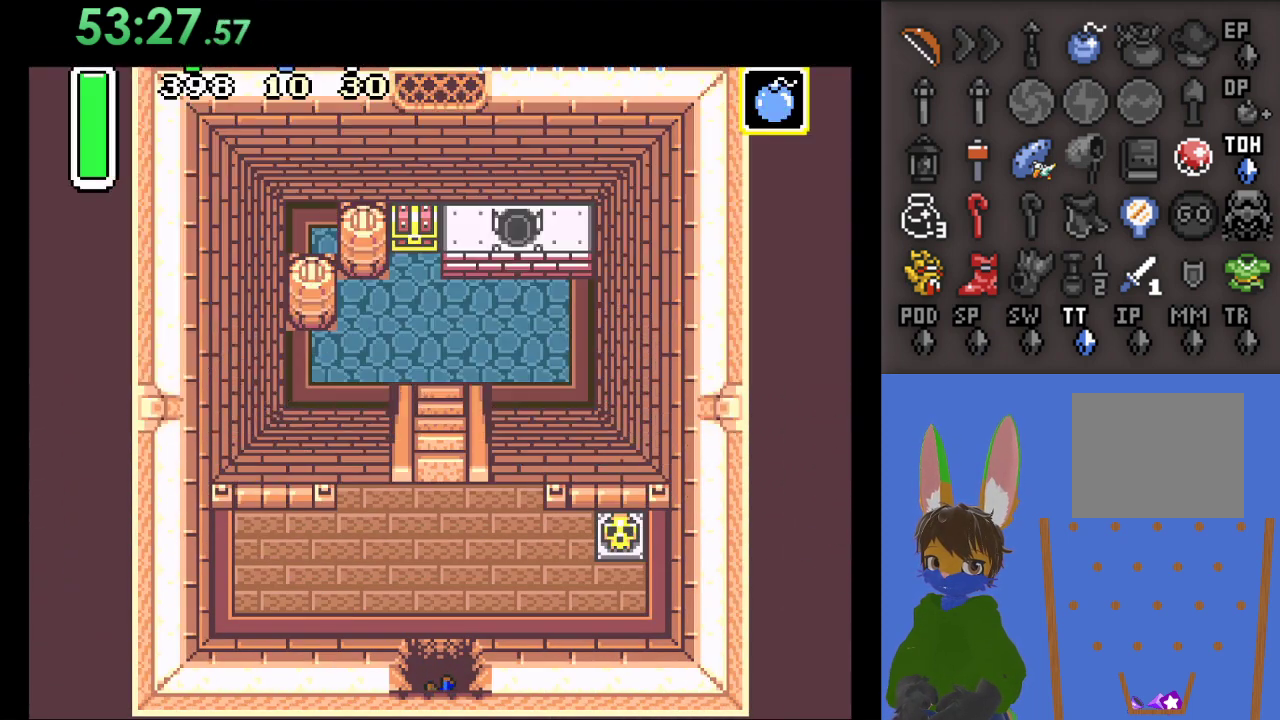
{"buttons": [], "left_stick": "up-left", "right_stick": "center", "events": [[200, "left_stick", "up-left"]]}
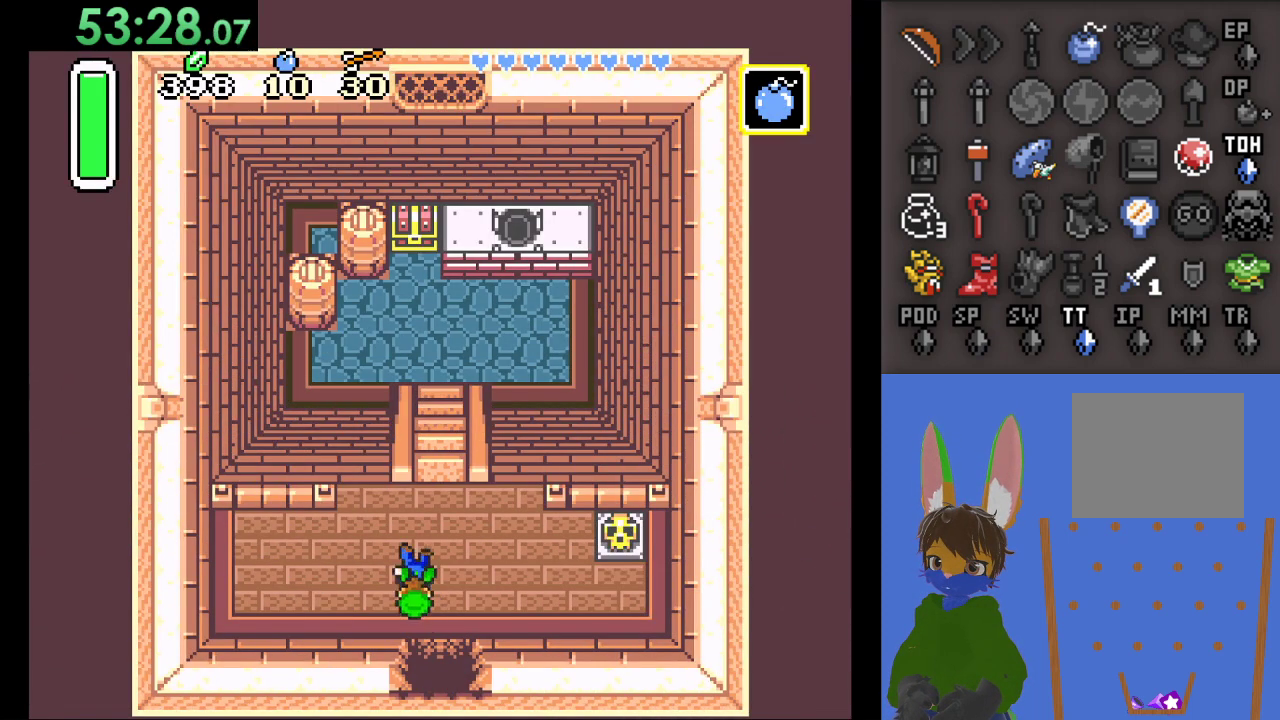
{"buttons": [], "left_stick": "up", "right_stick": "center", "events": [[333, "left_stick", "up"]]}
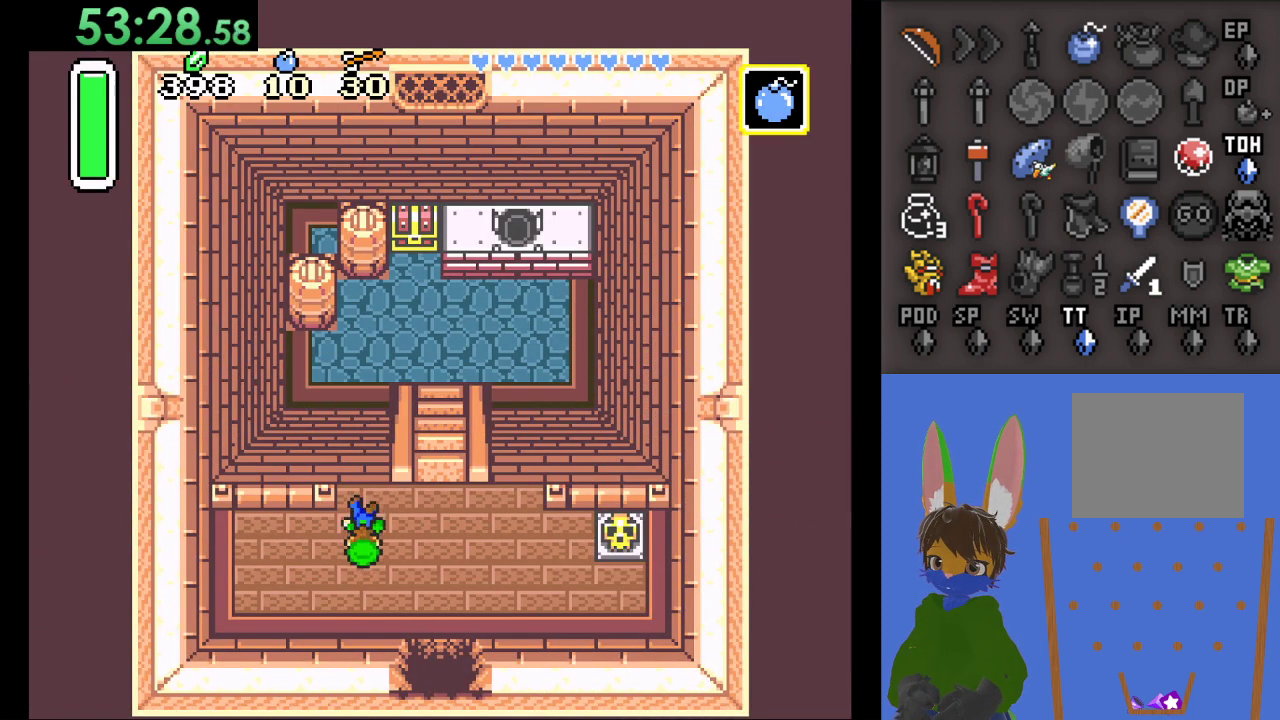
{"buttons": [], "left_stick": "up", "right_stick": "center", "events": []}
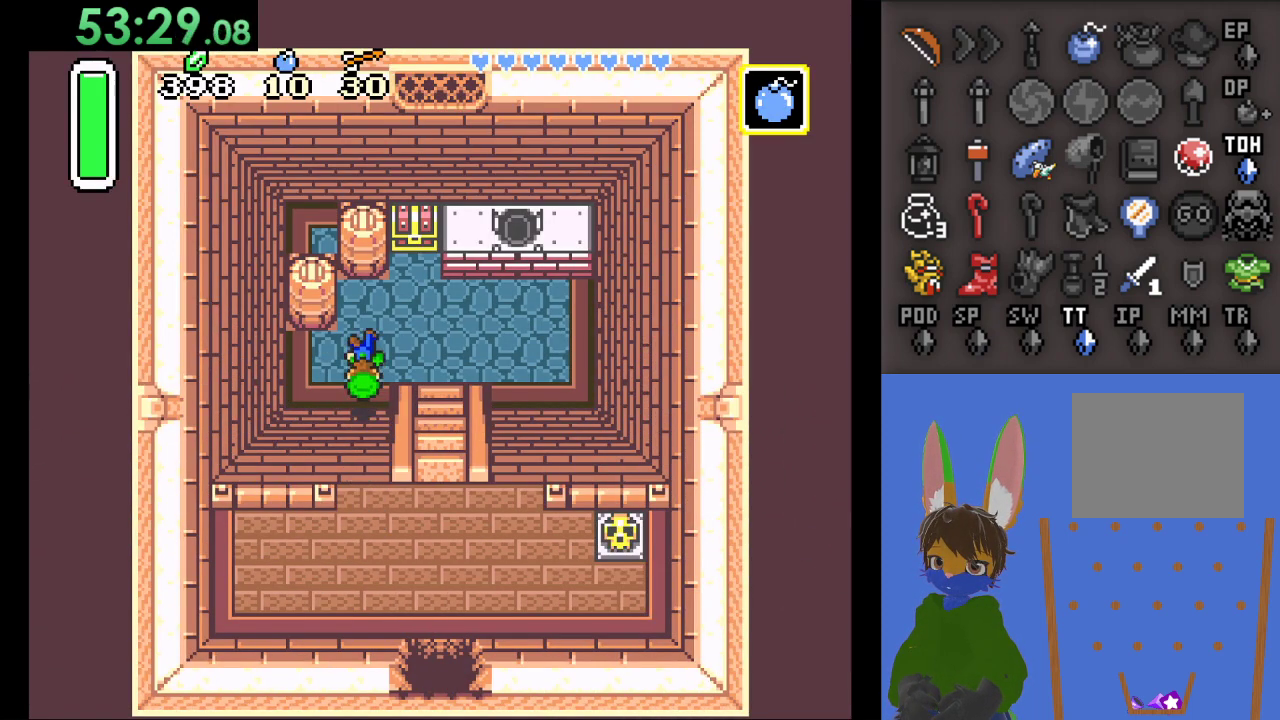
{"buttons": [], "left_stick": "up-right", "right_stick": "center", "events": [[133, "left_stick", "up-right"]]}
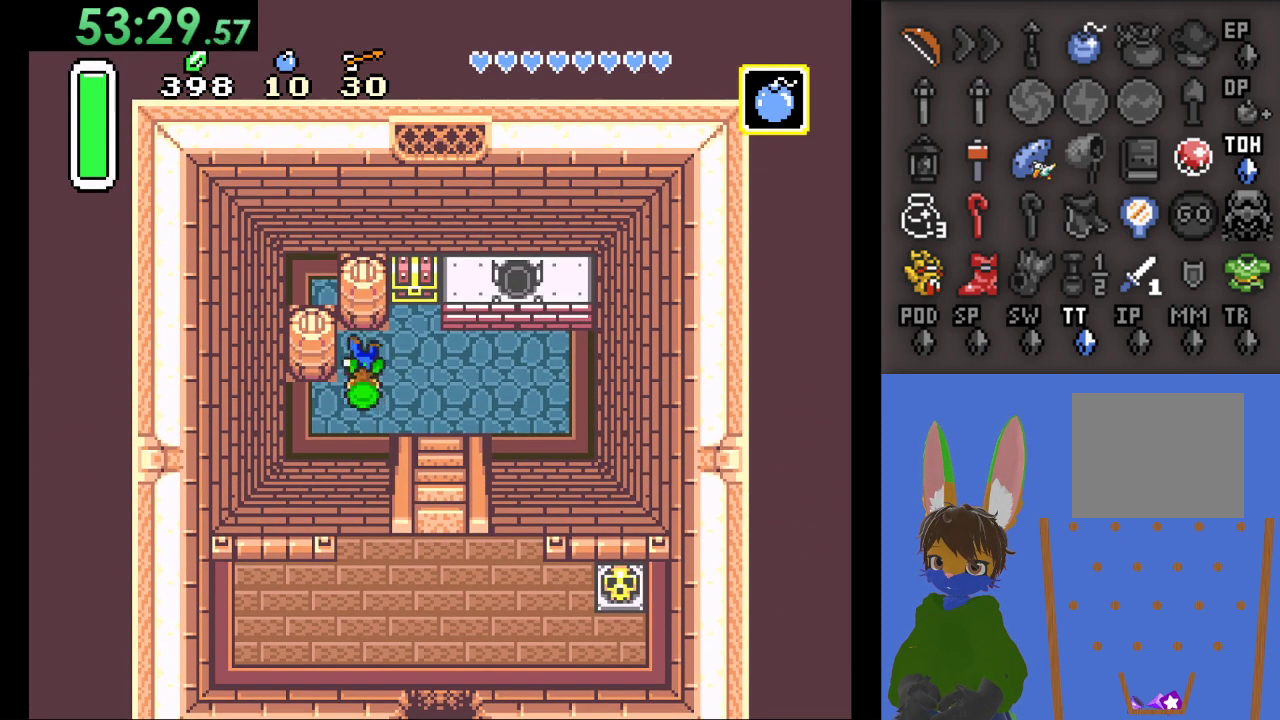
{"buttons": ["CIRCLE"], "left_stick": "up", "right_stick": "center", "events": [[367, "left_stick", "up"], [500, "CIRCLE", "down"]]}
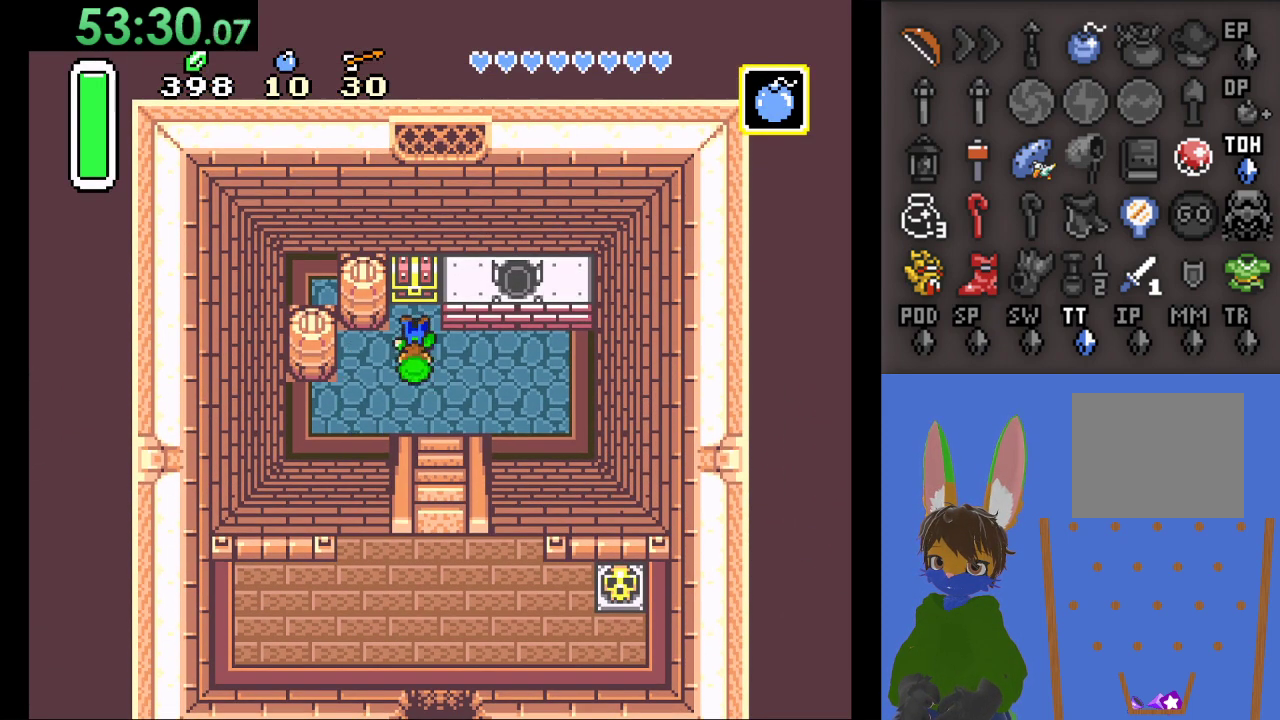
{"buttons": [], "left_stick": "center", "right_stick": "center", "events": [[100, "CIRCLE", "up"], [167, "CIRCLE", "down"], [300, "CIRCLE", "up"], [333, "CIRCLE", "down"], [400, "left_stick", "center"], [500, "CIRCLE", "up"]]}
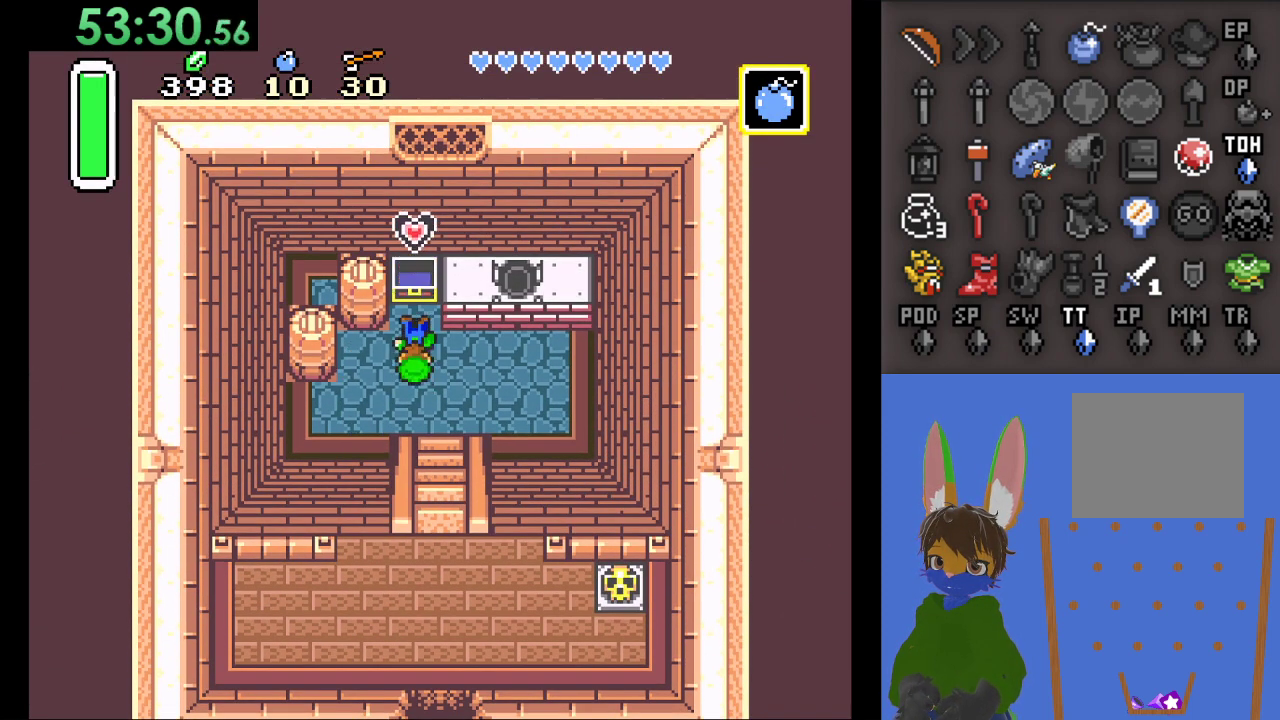
{"buttons": [], "left_stick": "down-right", "right_stick": "center", "events": [[67, "left_stick", "down"], [333, "left_stick", "down-right"]]}
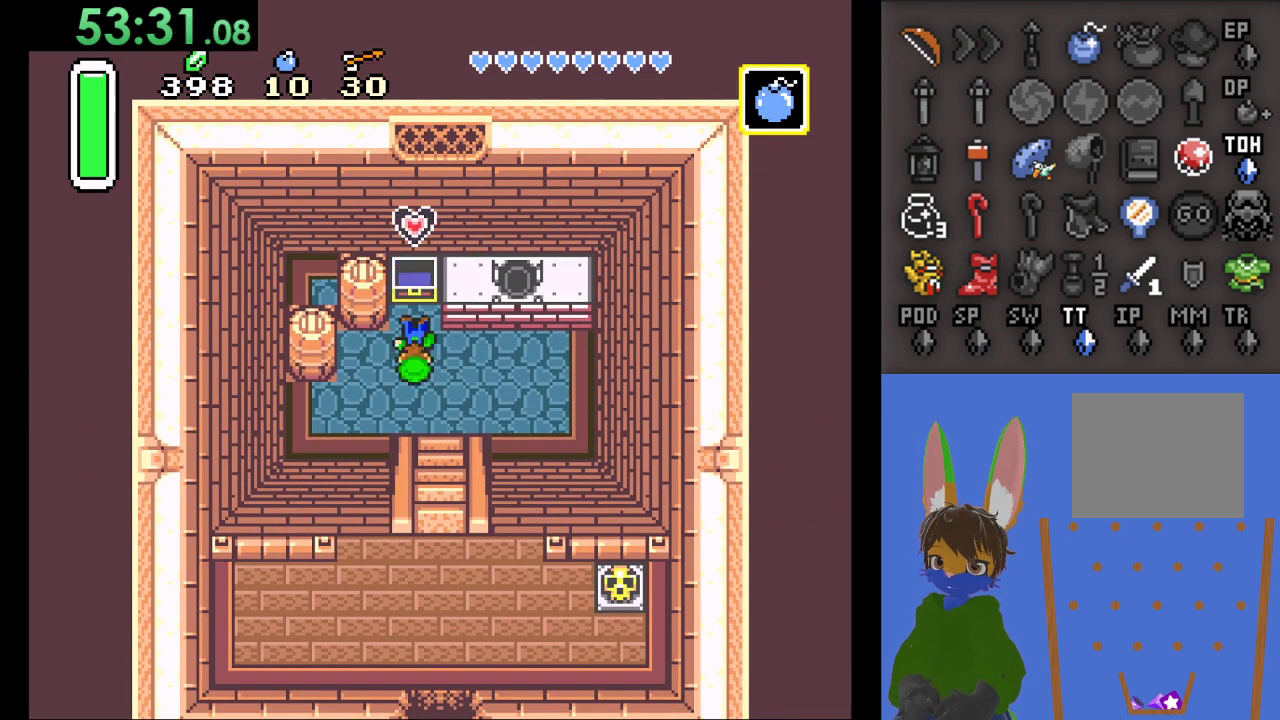
{"buttons": [], "left_stick": "down-right", "right_stick": "center", "events": []}
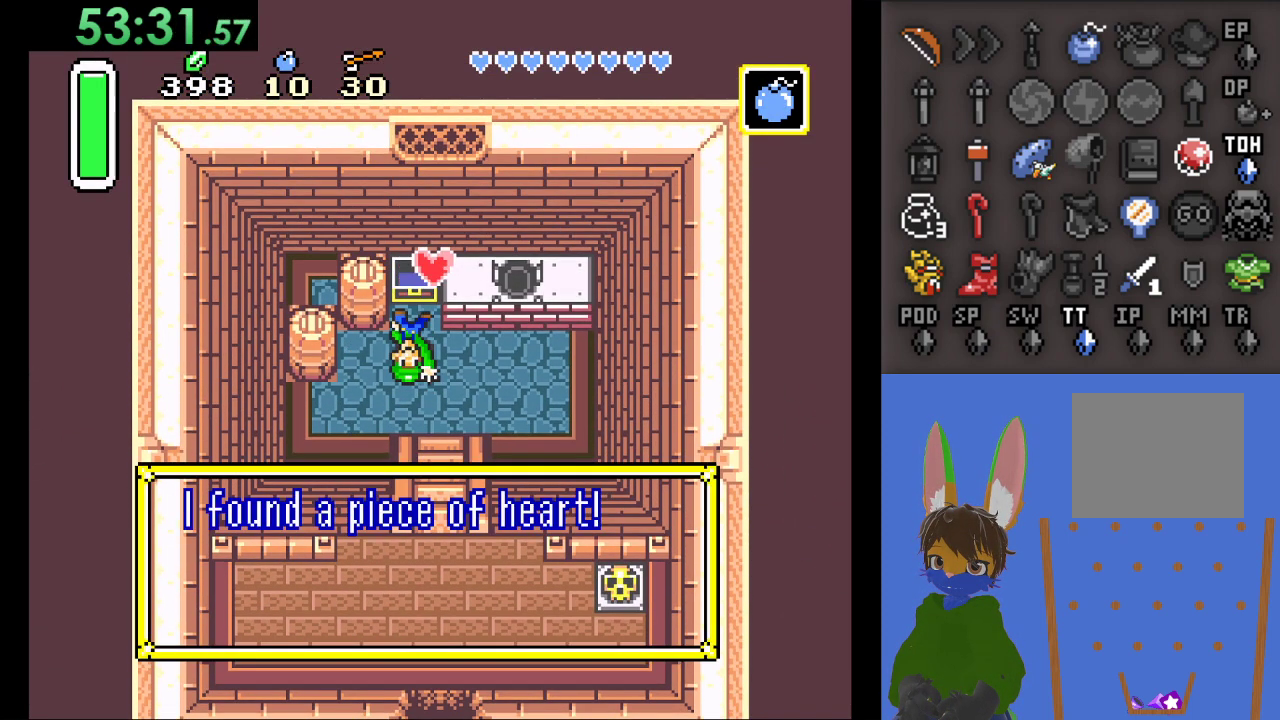
{"buttons": ["CROSS"], "left_stick": "center", "right_stick": "center", "events": [[133, "left_stick", "center"], [500, "CROSS", "down"]]}
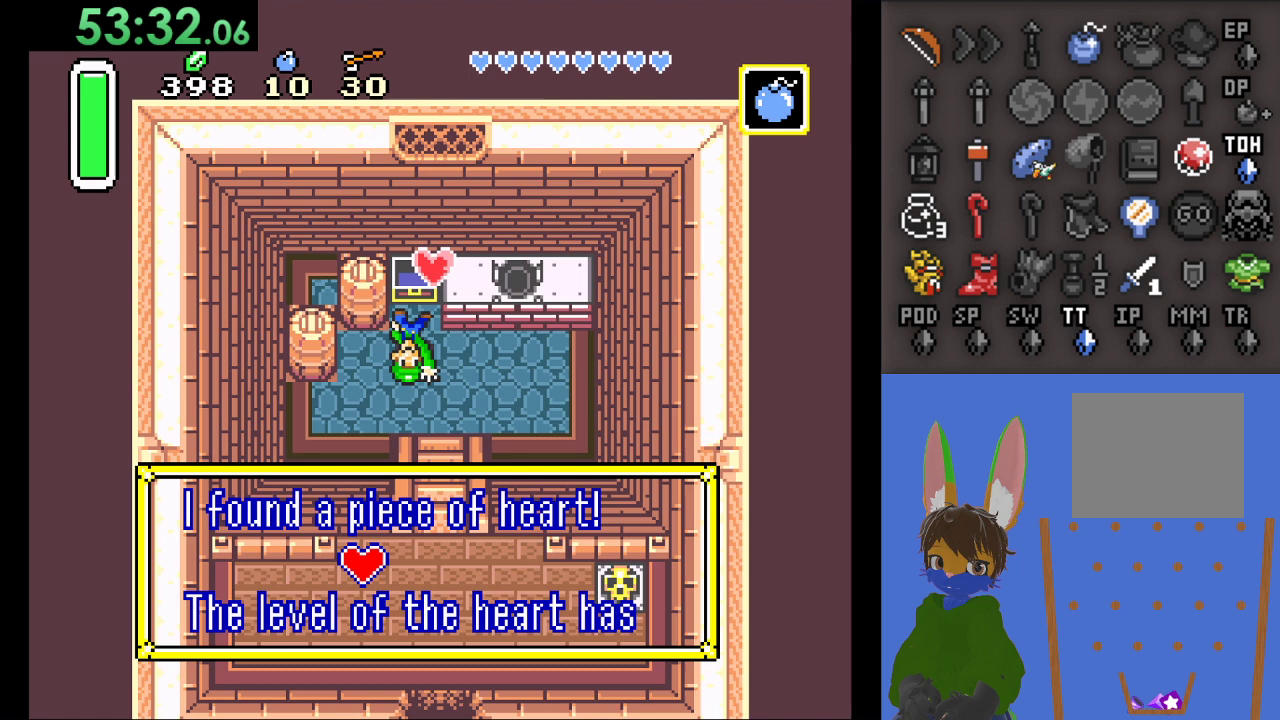
{"buttons": [], "left_stick": "down-right", "right_stick": "center", "events": [[100, "CROSS", "up"], [467, "left_stick", "down-right"]]}
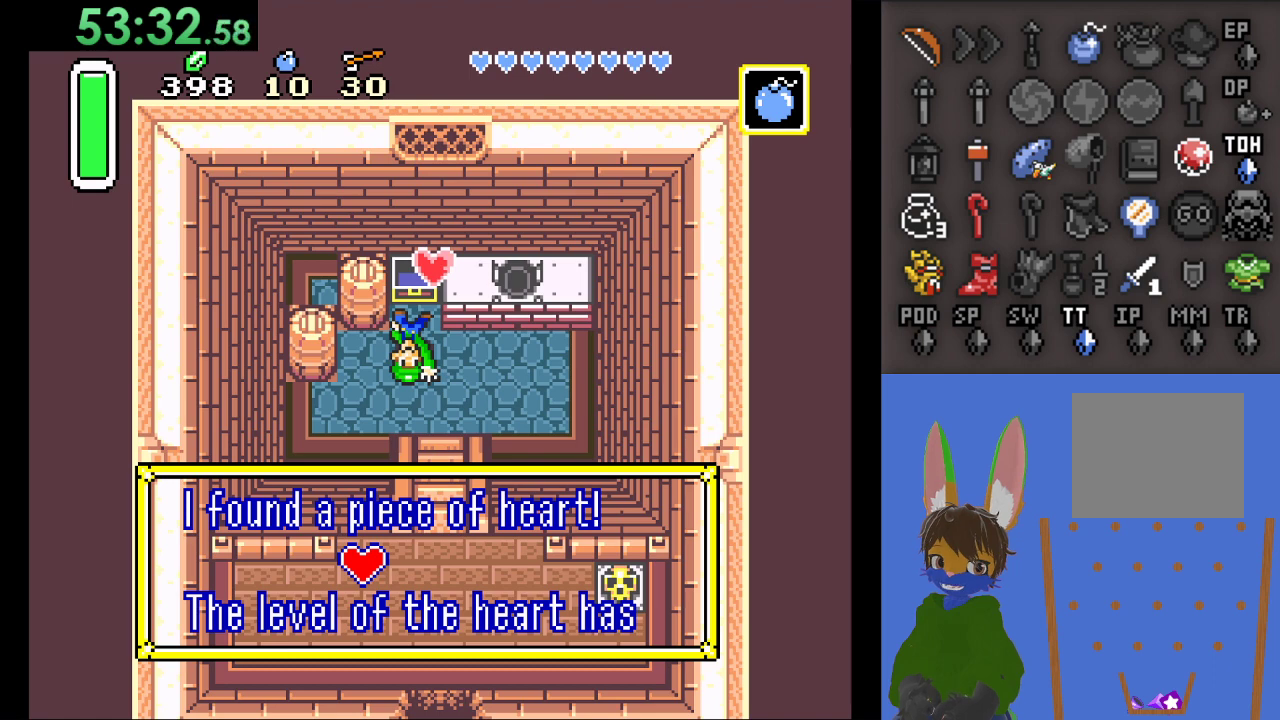
{"buttons": ["CROSS"], "left_stick": "down-right", "right_stick": "center", "events": [[33, "CROSS", "down"], [167, "CROSS", "up"], [500, "CROSS", "down"]]}
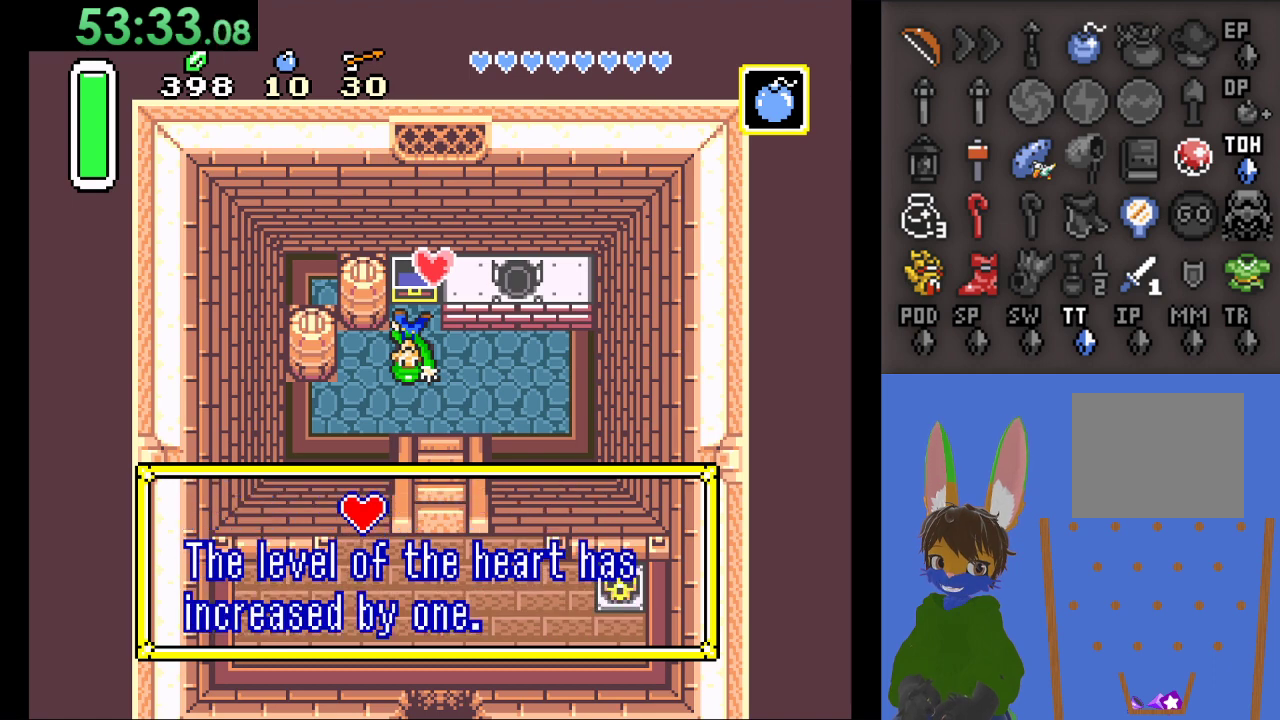
{"buttons": [], "left_stick": "down-right", "right_stick": "center", "events": [[133, "CROSS", "up"], [367, "CROSS", "down"], [500, "CROSS", "up"]]}
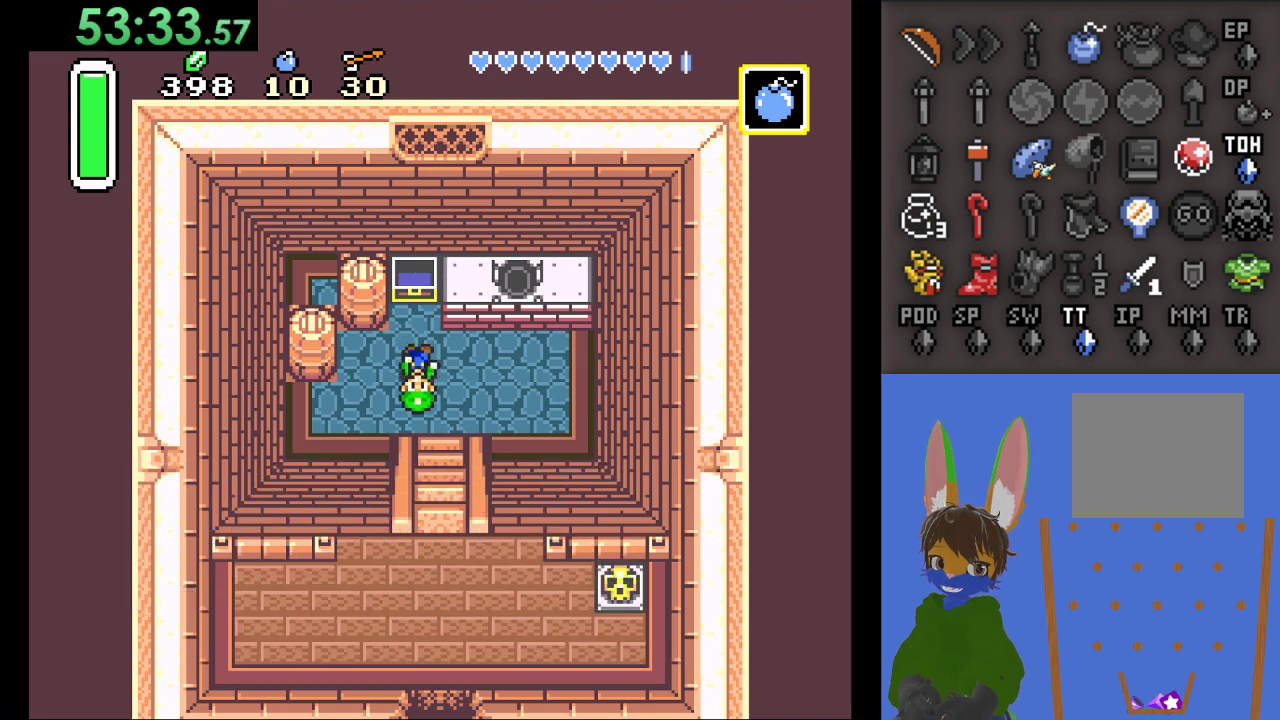
{"buttons": [], "left_stick": "down", "right_stick": "center", "events": [[167, "left_stick", "down"]]}
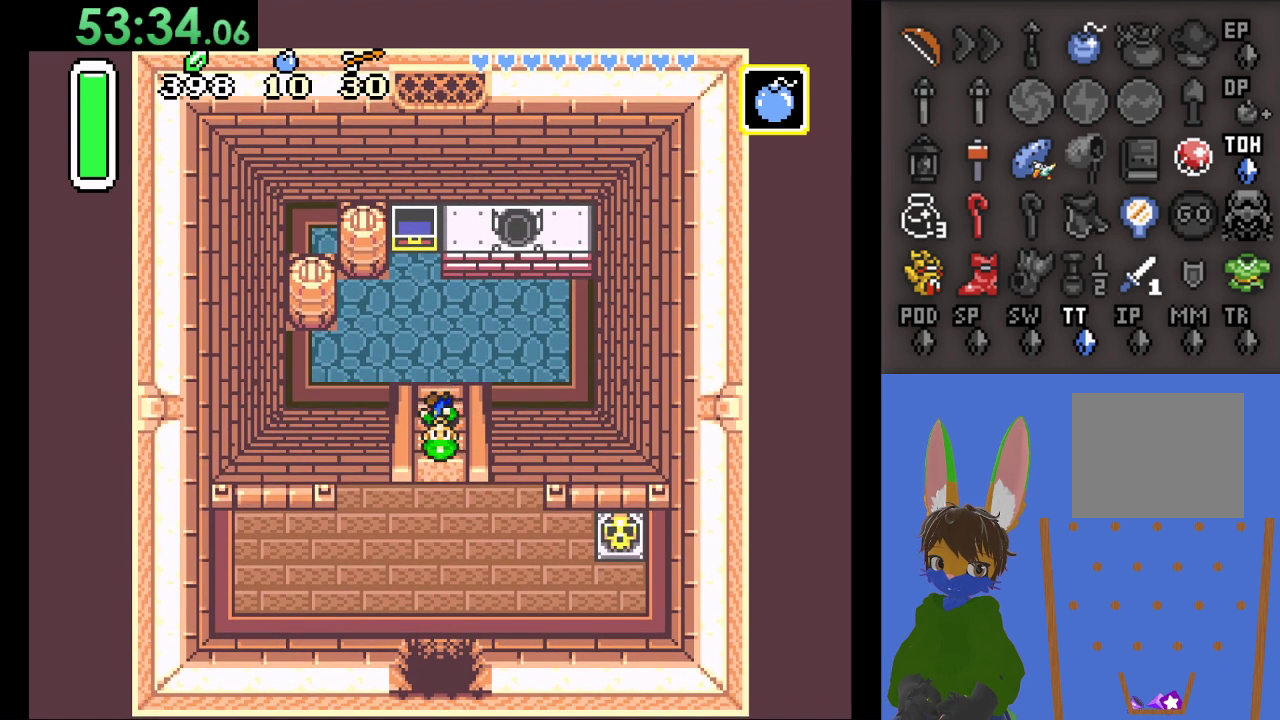
{"buttons": [], "left_stick": "down", "right_stick": "center", "events": []}
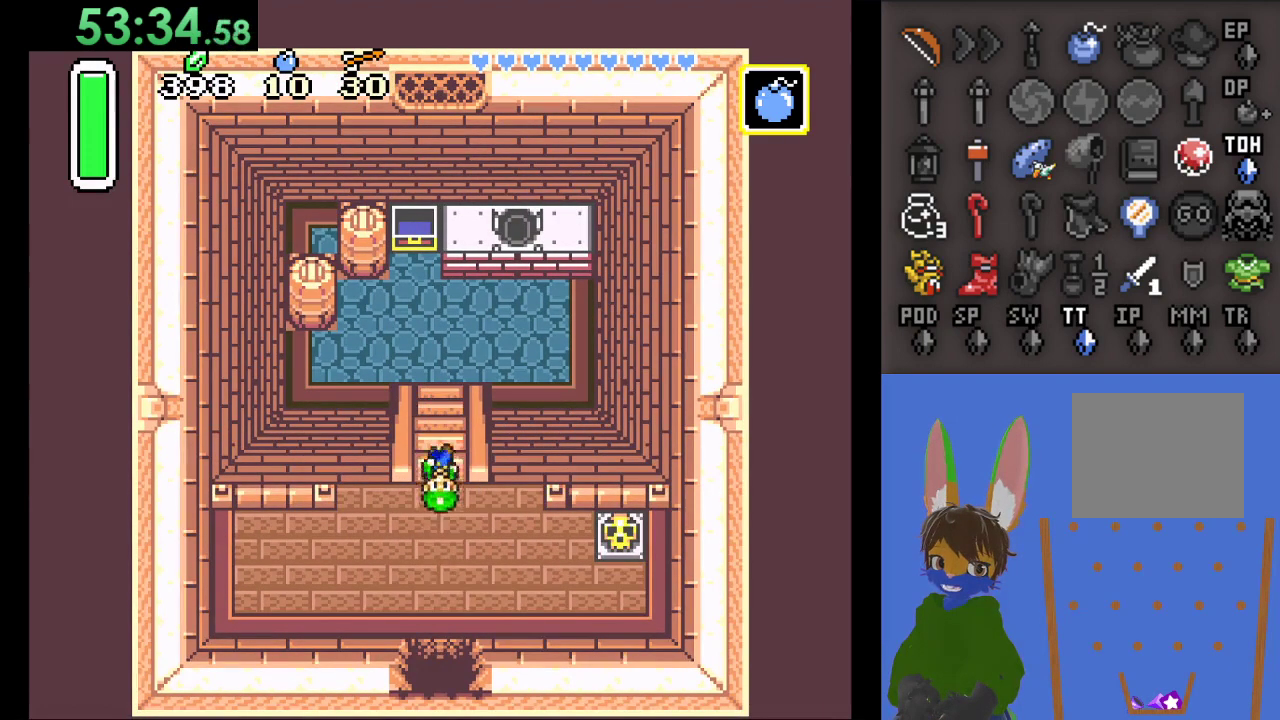
{"buttons": [], "left_stick": "down", "right_stick": "center", "events": []}
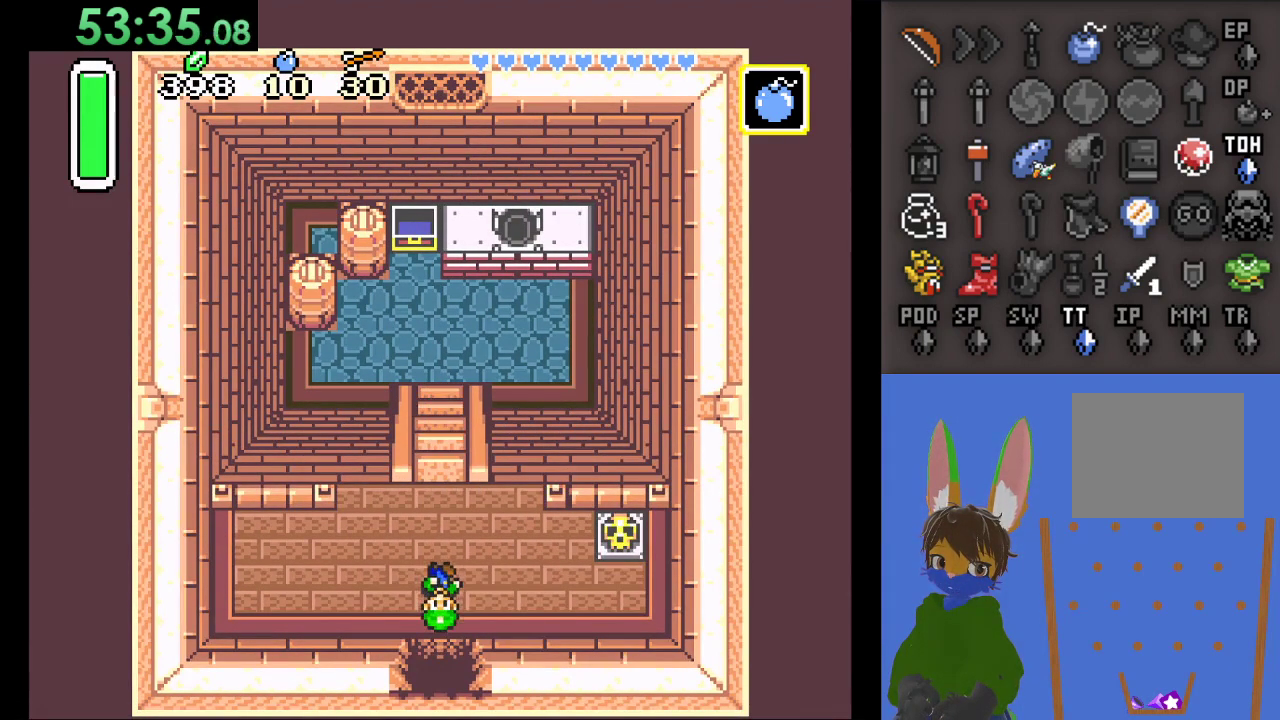
{"buttons": ["START"], "left_stick": "down", "right_stick": "center", "events": [[300, "START", "down"]]}
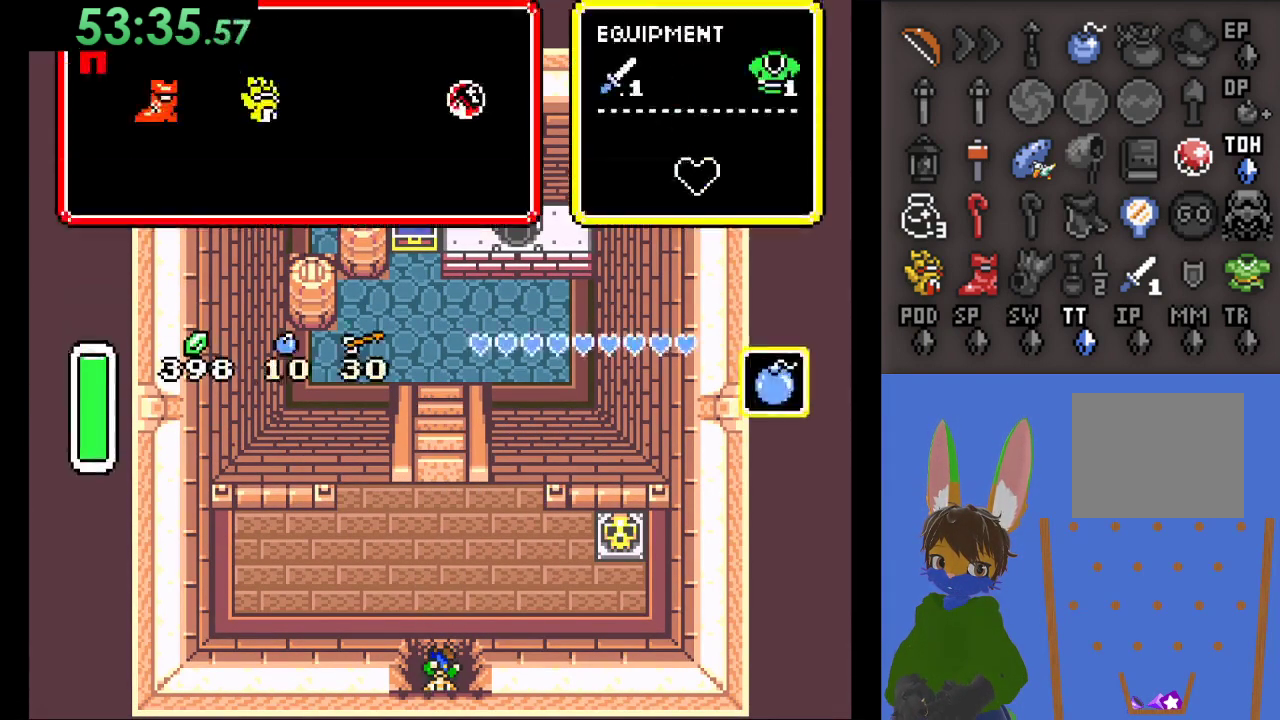
{"buttons": [], "left_stick": "center", "right_stick": "center", "events": [[67, "left_stick", "center"], [400, "START", "up"]]}
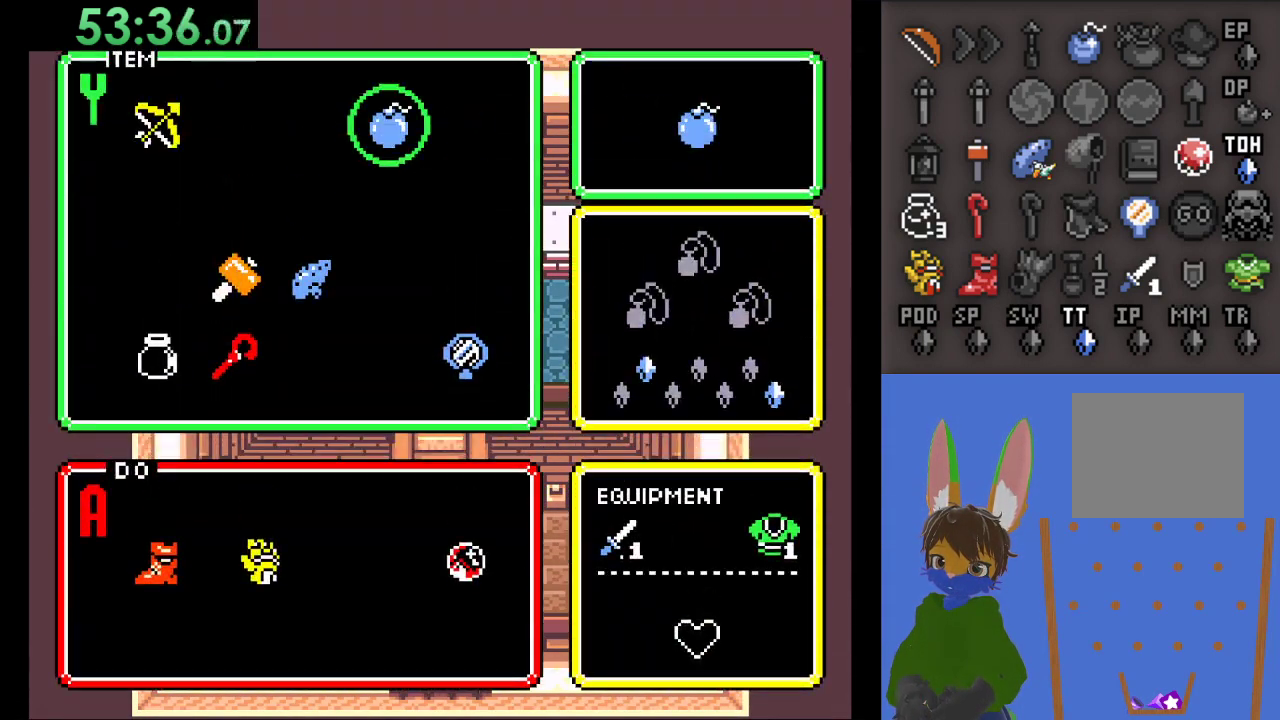
{"buttons": [], "left_stick": "center", "right_stick": "center", "events": []}
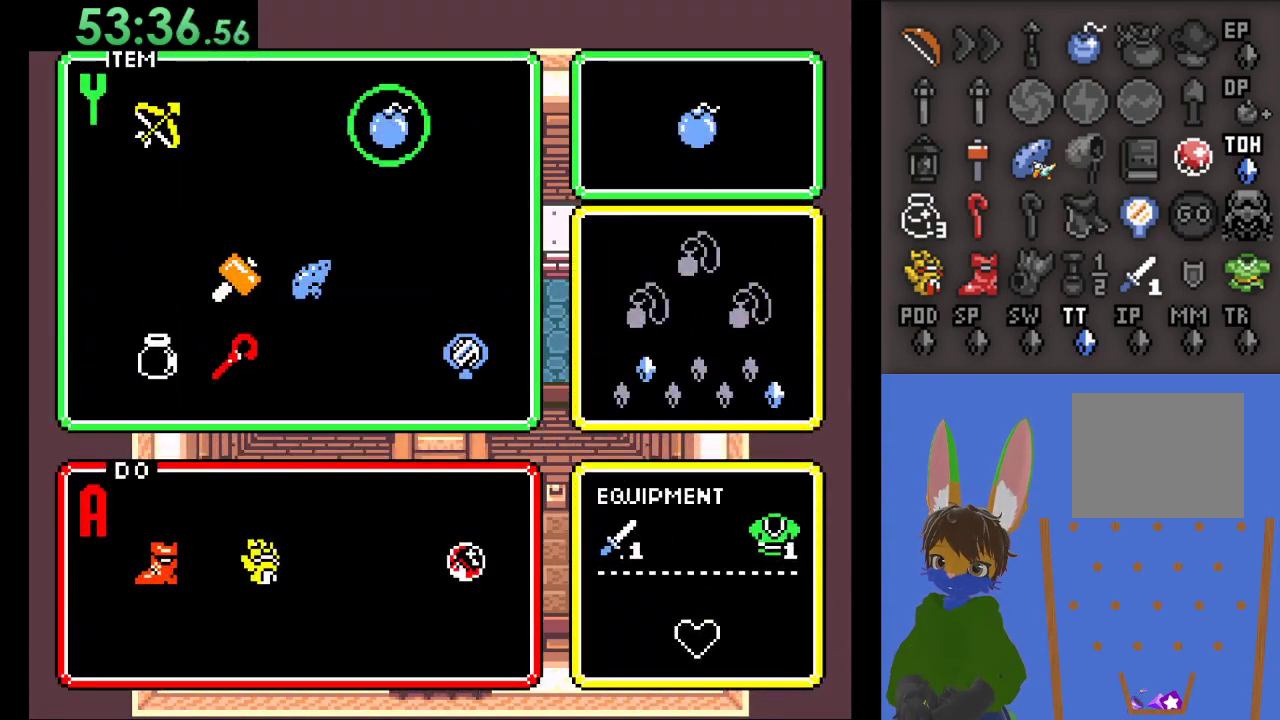
{"buttons": [], "left_stick": "center", "right_stick": "center", "events": [[233, "left_stick", "right"], [333, "left_stick", "center"]]}
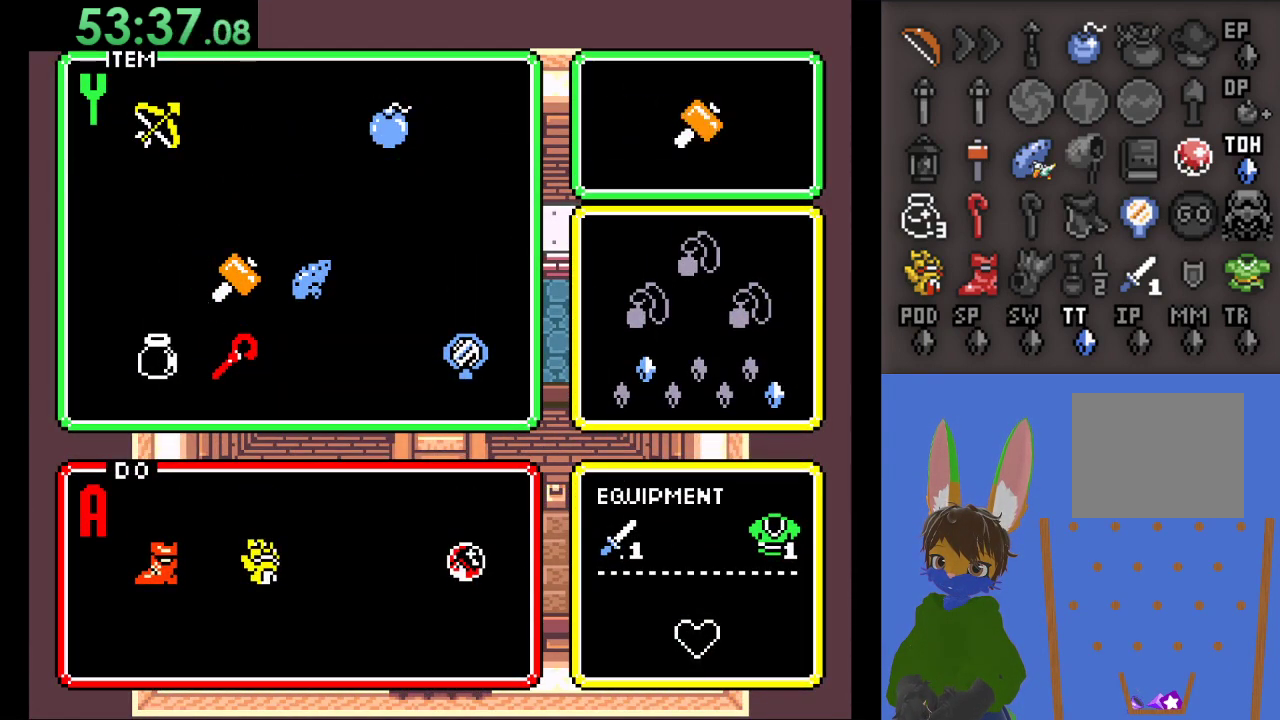
{"buttons": [], "left_stick": "center", "right_stick": "center", "events": [[267, "left_stick", "right"], [400, "left_stick", "center"]]}
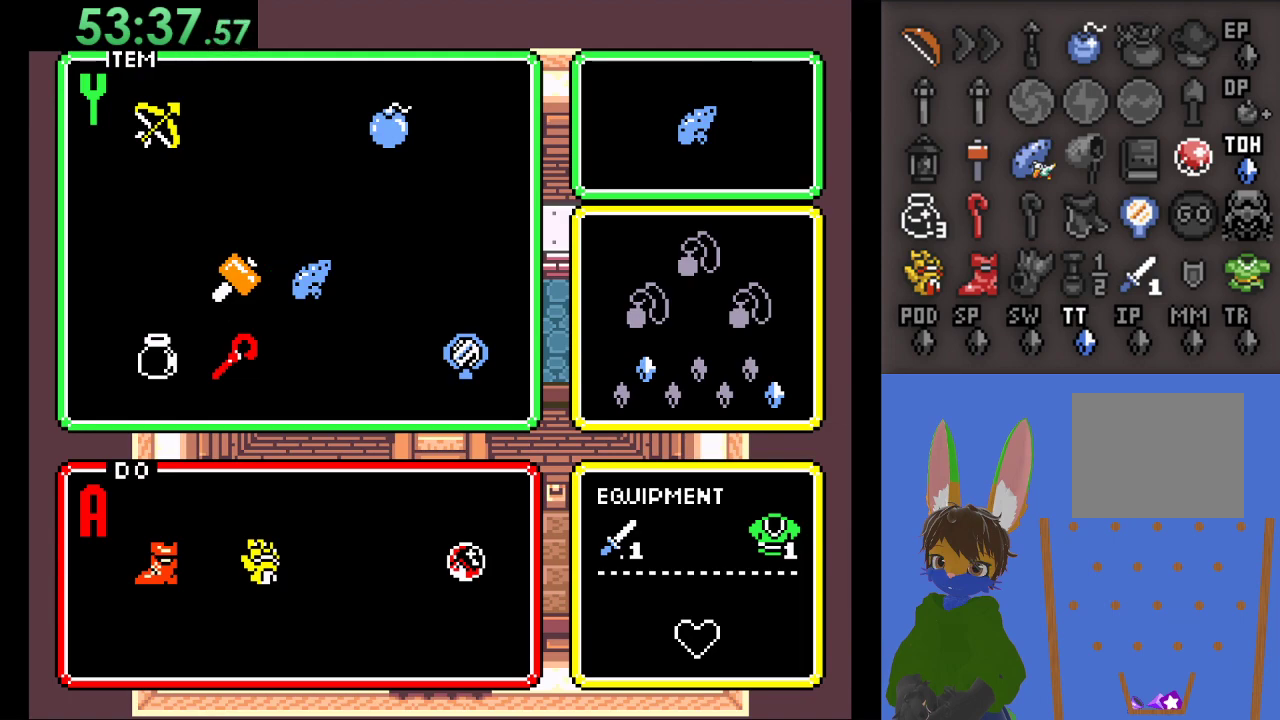
{"buttons": ["START"], "left_stick": "center", "right_stick": "center", "events": [[33, "left_stick", "right"], [133, "left_stick", "center"], [200, "left_stick", "right"], [267, "left_stick", "center"], [367, "left_stick", "right"], [433, "left_stick", "center"], [467, "START", "down"]]}
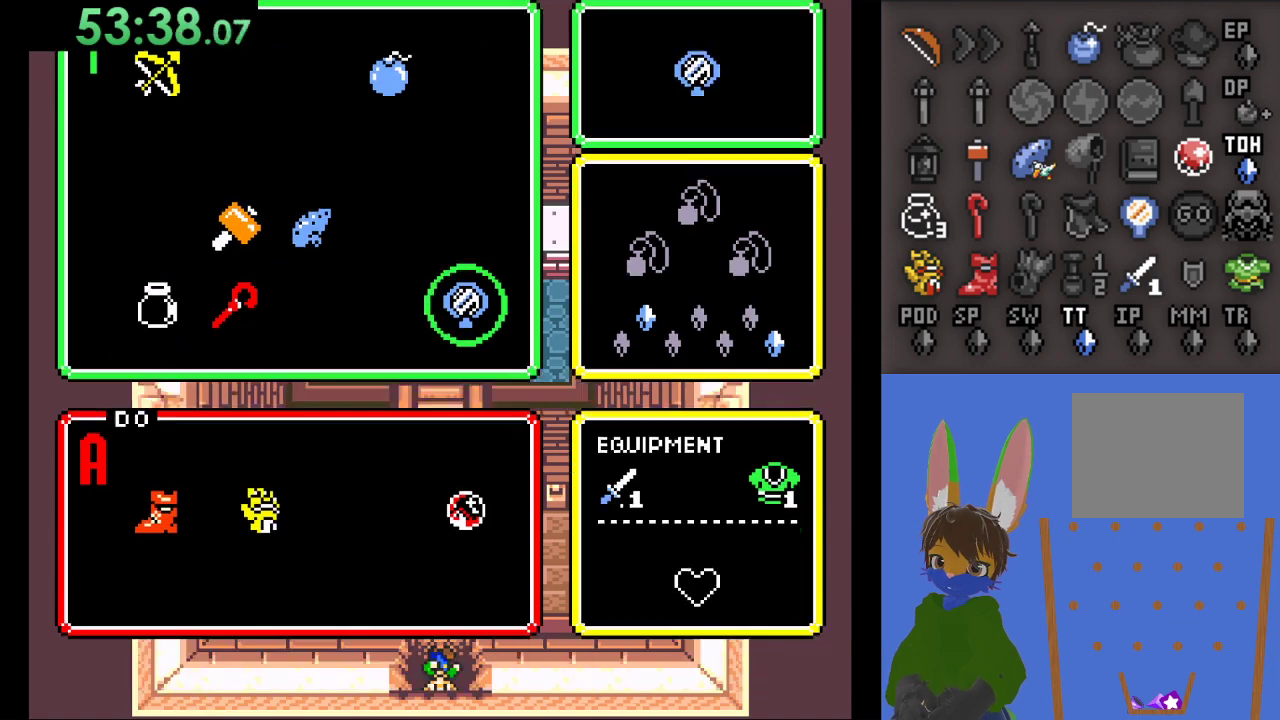
{"buttons": [], "left_stick": "down", "right_stick": "center", "events": [[100, "START", "up"], [167, "left_stick", "down"]]}
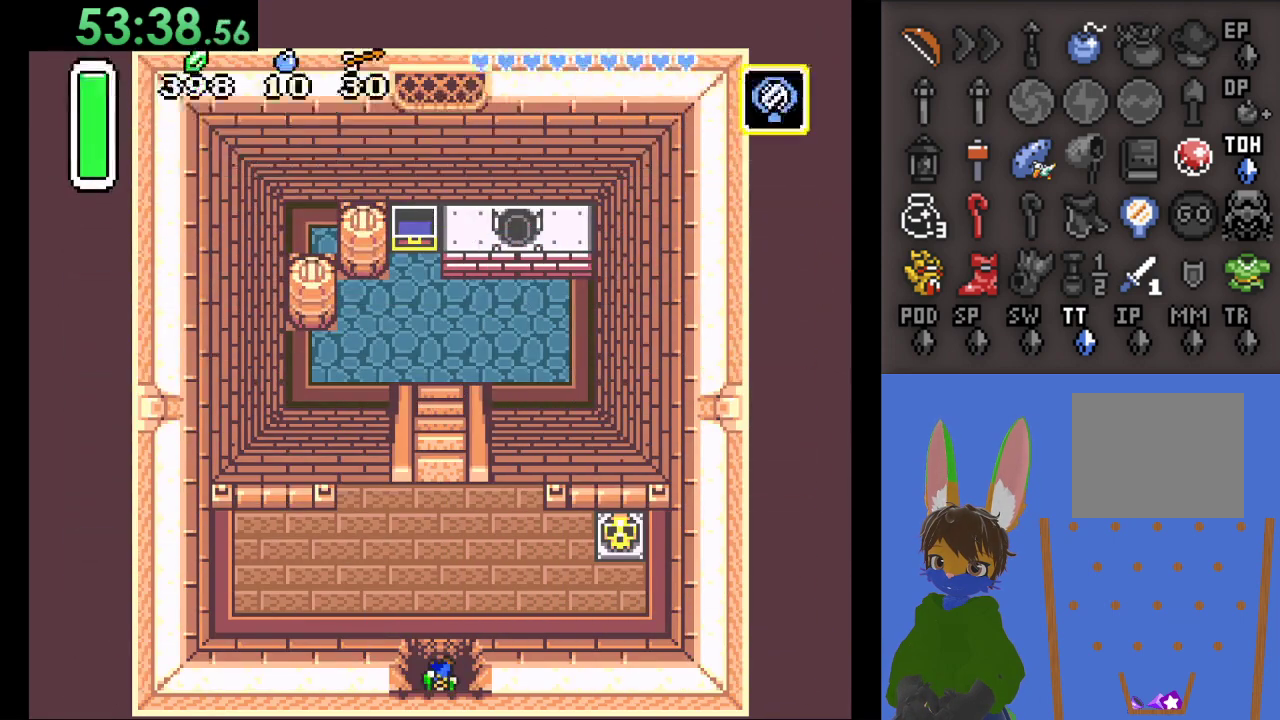
{"buttons": [], "left_stick": "down", "right_stick": "center", "events": []}
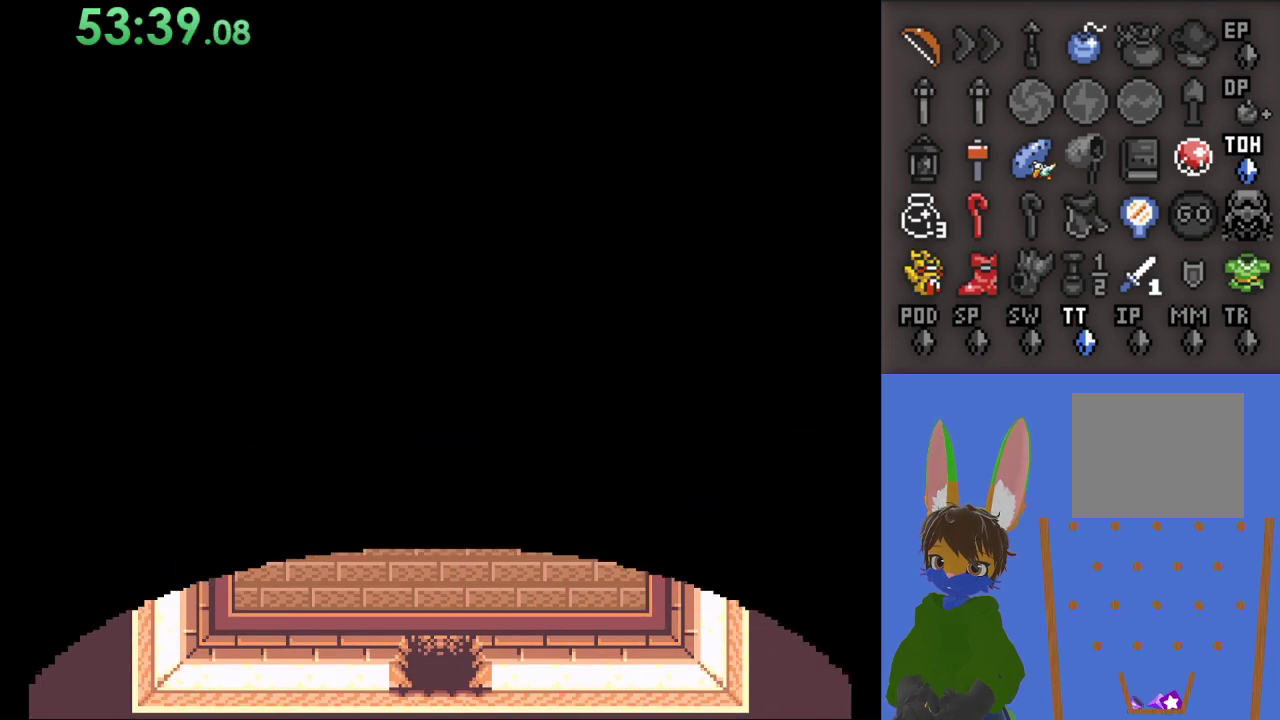
{"buttons": [], "left_stick": "down", "right_stick": "center", "events": []}
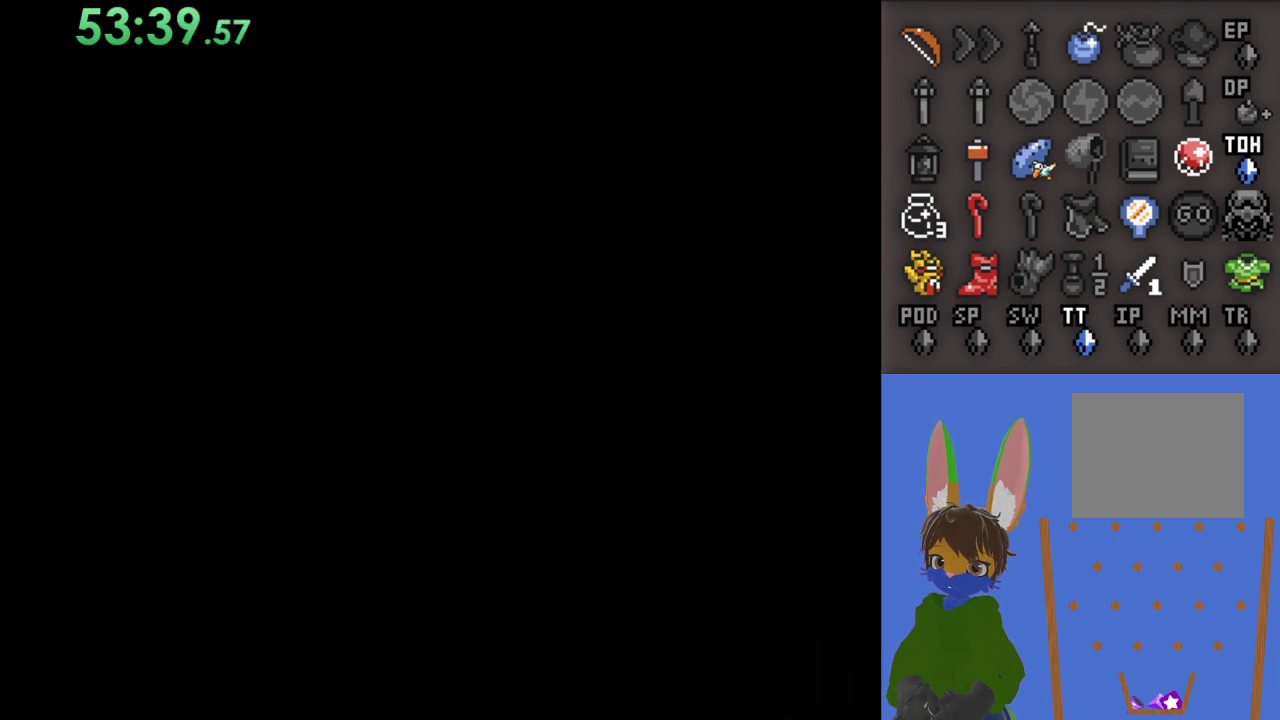
{"buttons": [], "left_stick": "down", "right_stick": "center", "events": []}